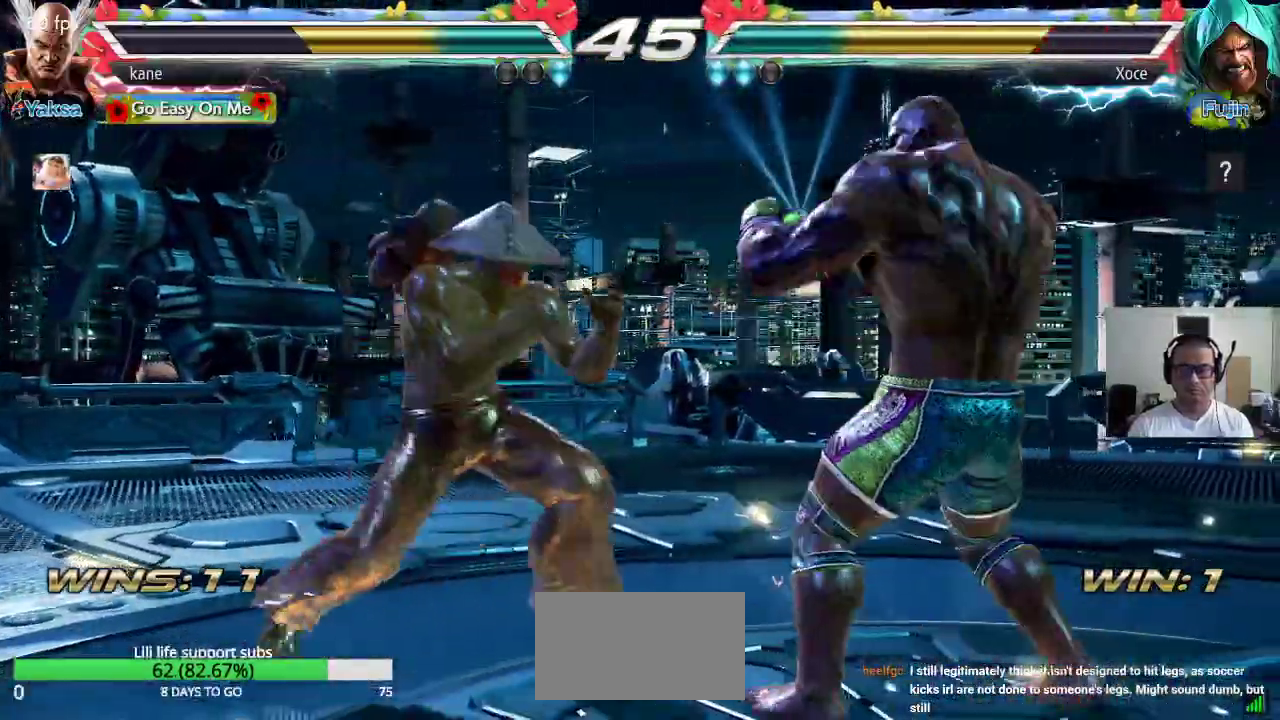
Gameplay with a controller (arcade stick); each line is a JSON object with the inputs held at the frame after it (dt_ms = milliseconds from this image to that frame). "events" lists button and stick changes between this image and that frame as [ms after this image, input, new state], when the widget could be followed in between. Not read: L3 R3.
{"dt_ms": 500, "buttons": [], "left_stick": "center", "events": [[150, "left_stick", "center"], [417, "left_stick", "left"], [483, "left_stick", "center"]]}
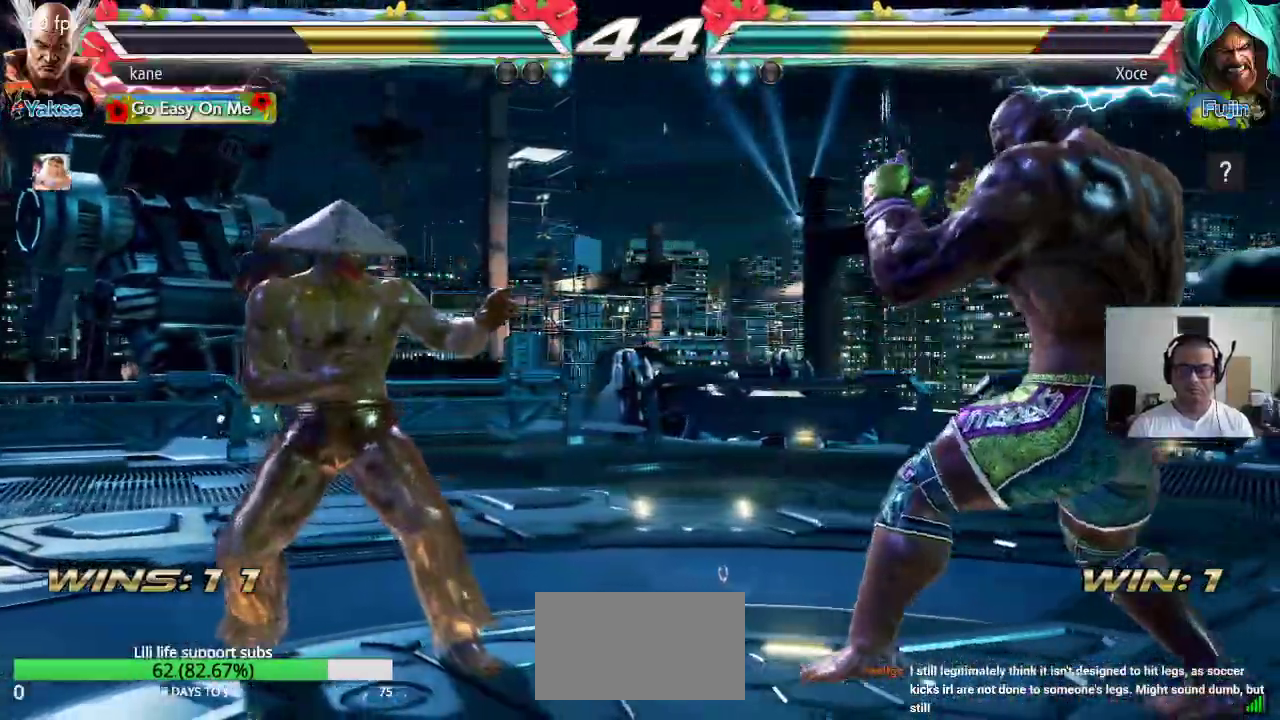
{"dt_ms": 1000, "buttons": [], "left_stick": "left"}
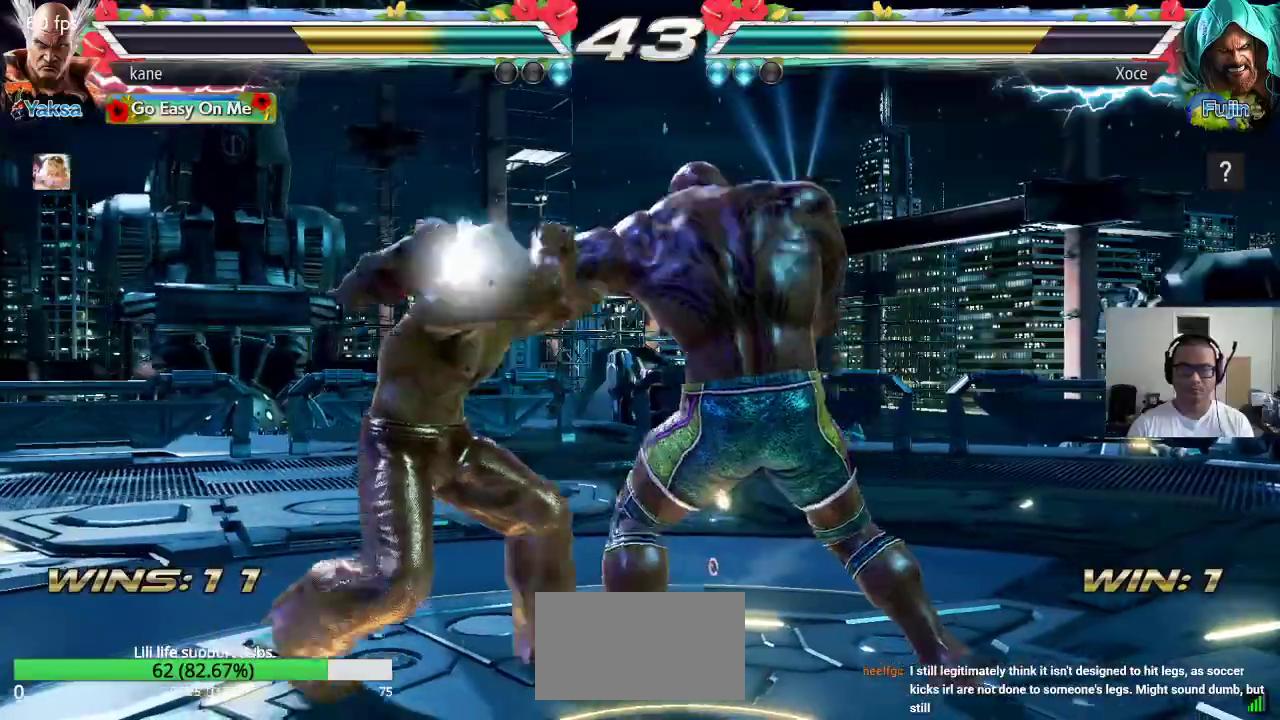
{"dt_ms": 500, "buttons": [], "left_stick": "left"}
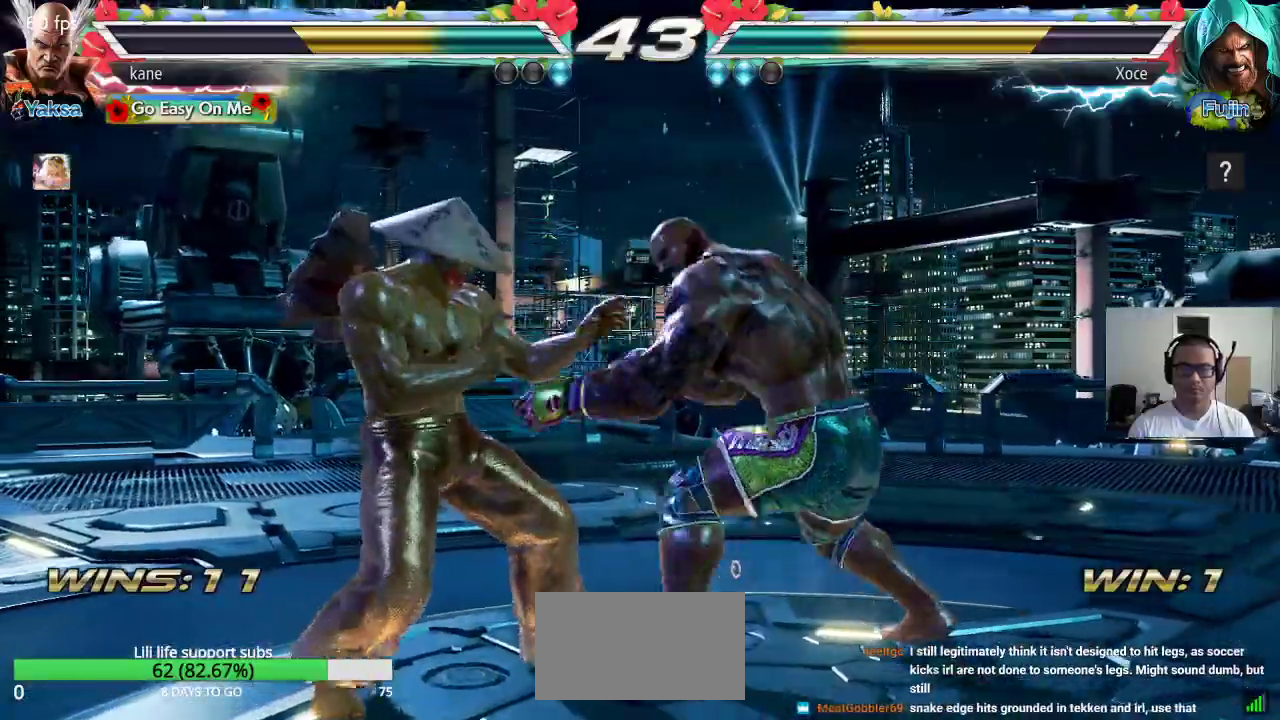
{"dt_ms": 500, "buttons": [], "left_stick": "down-left", "events": [[417, "left_stick", "down-left"]]}
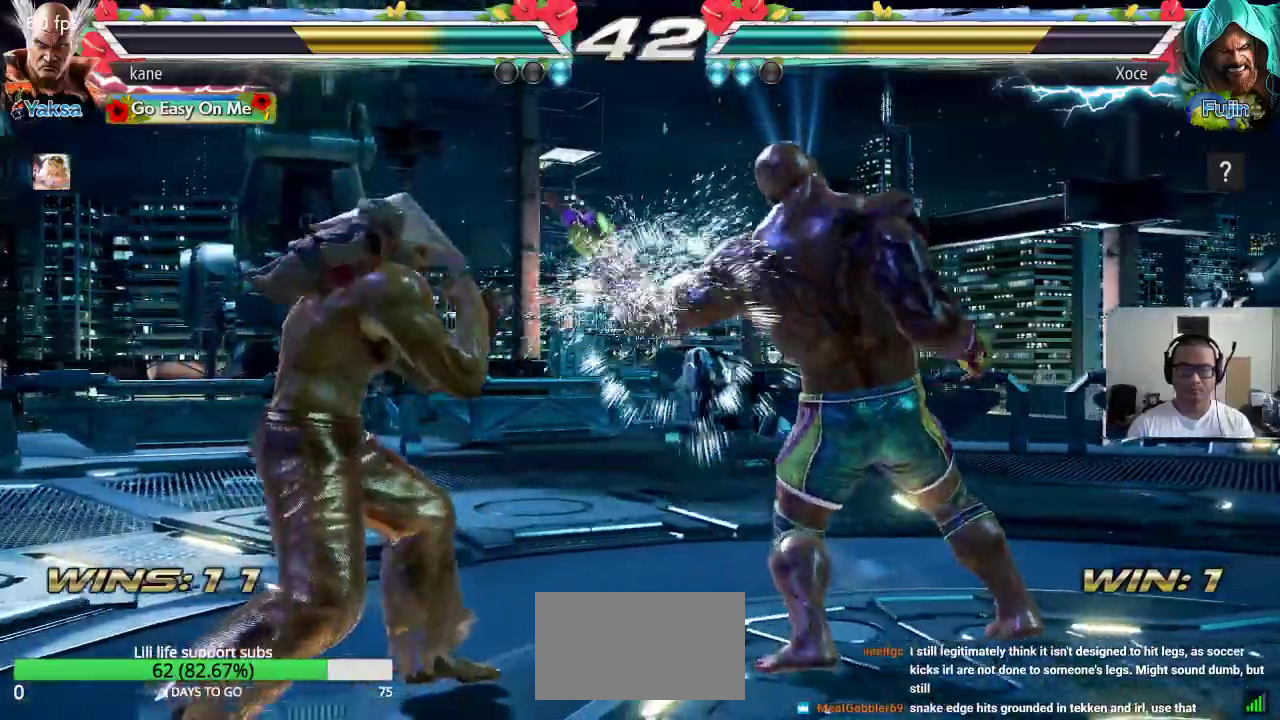
{"dt_ms": 500, "buttons": [], "left_stick": "left", "events": [[233, "left_stick", "center"], [317, "left_stick", "left"], [367, "left_stick", "center"], [450, "left_stick", "left"]]}
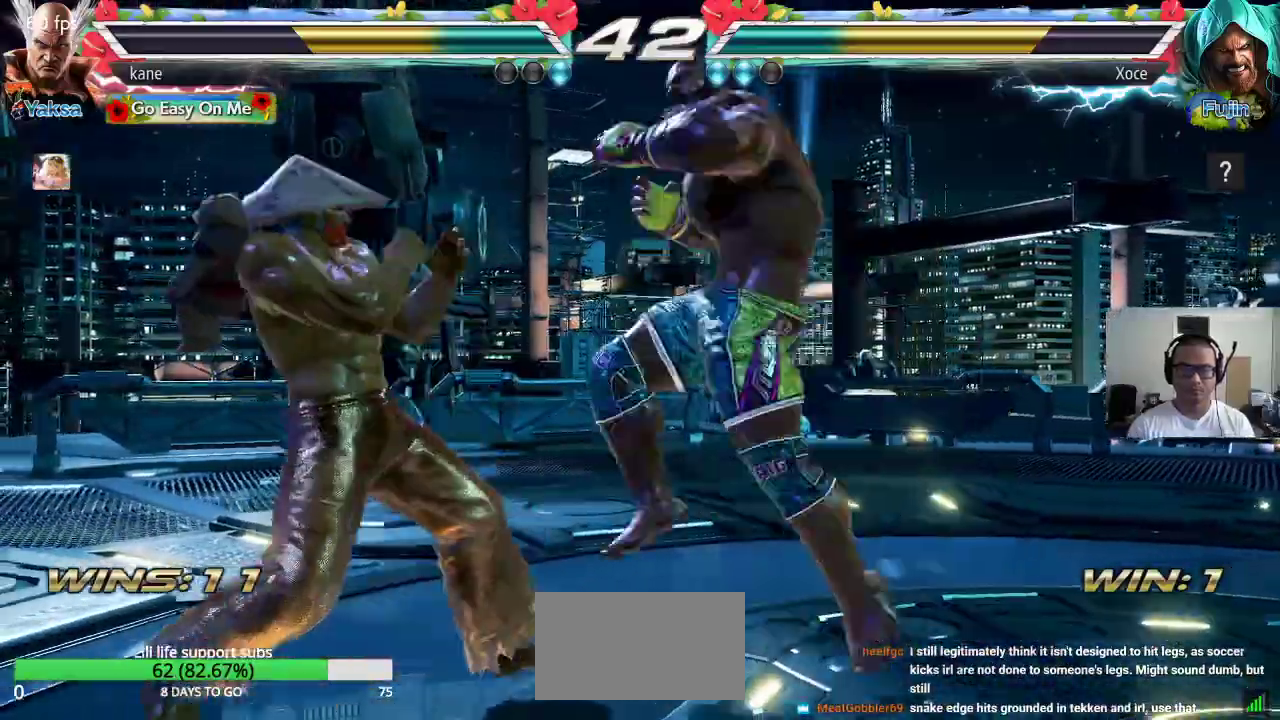
{"dt_ms": 500, "buttons": [], "left_stick": "center", "events": [[300, "left_stick", "center"]]}
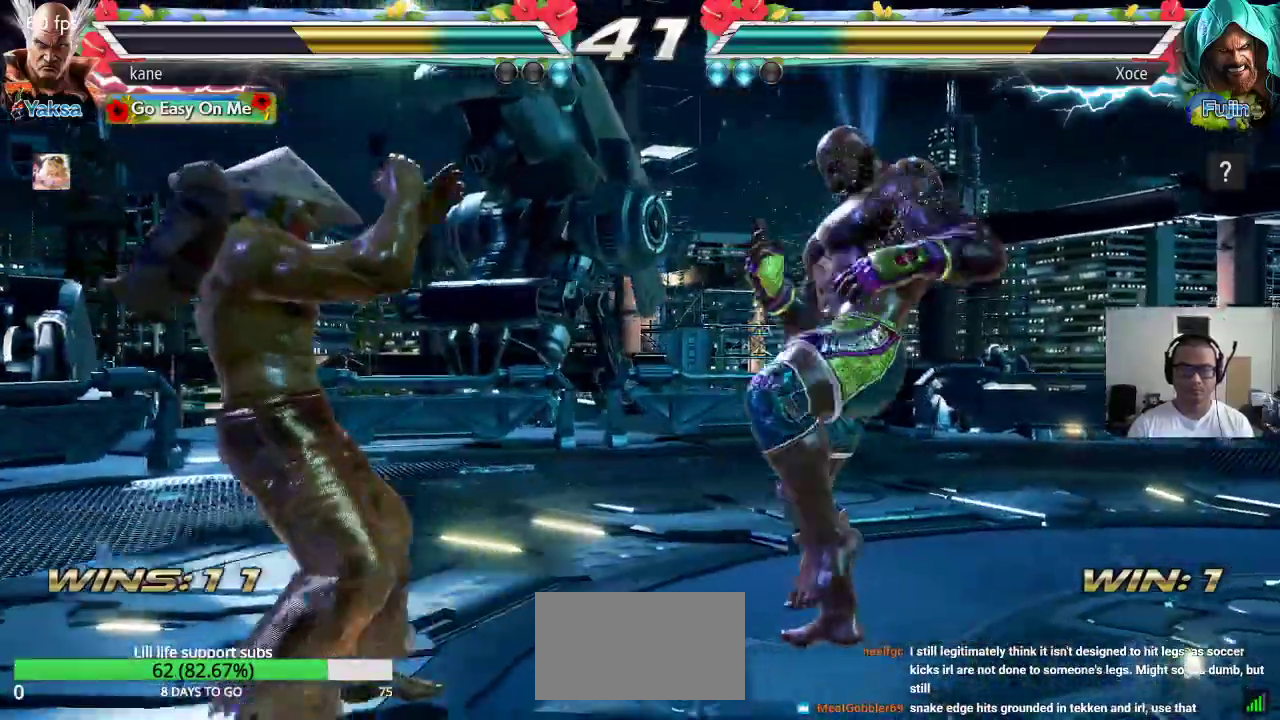
{"dt_ms": 500, "buttons": [], "left_stick": "center"}
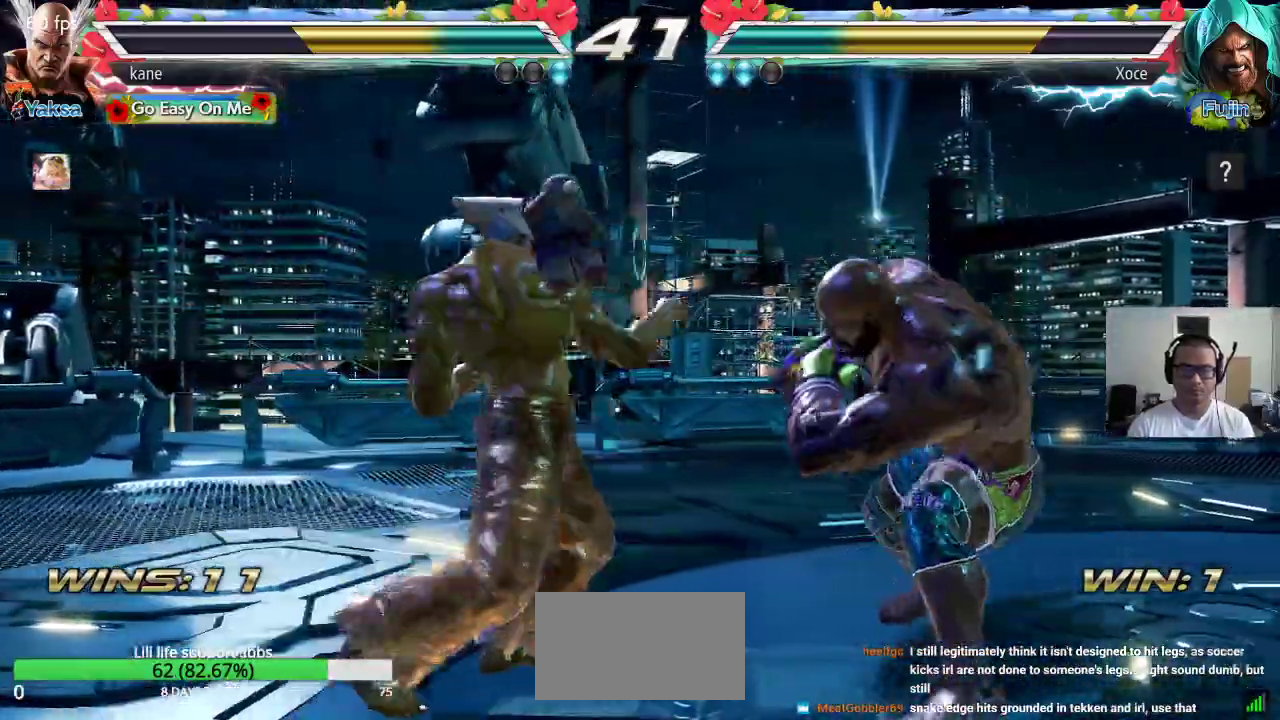
{"dt_ms": 500, "buttons": [], "left_stick": "left", "events": [[350, "left_stick", "left"], [417, "left_stick", "center"], [483, "left_stick", "left"]]}
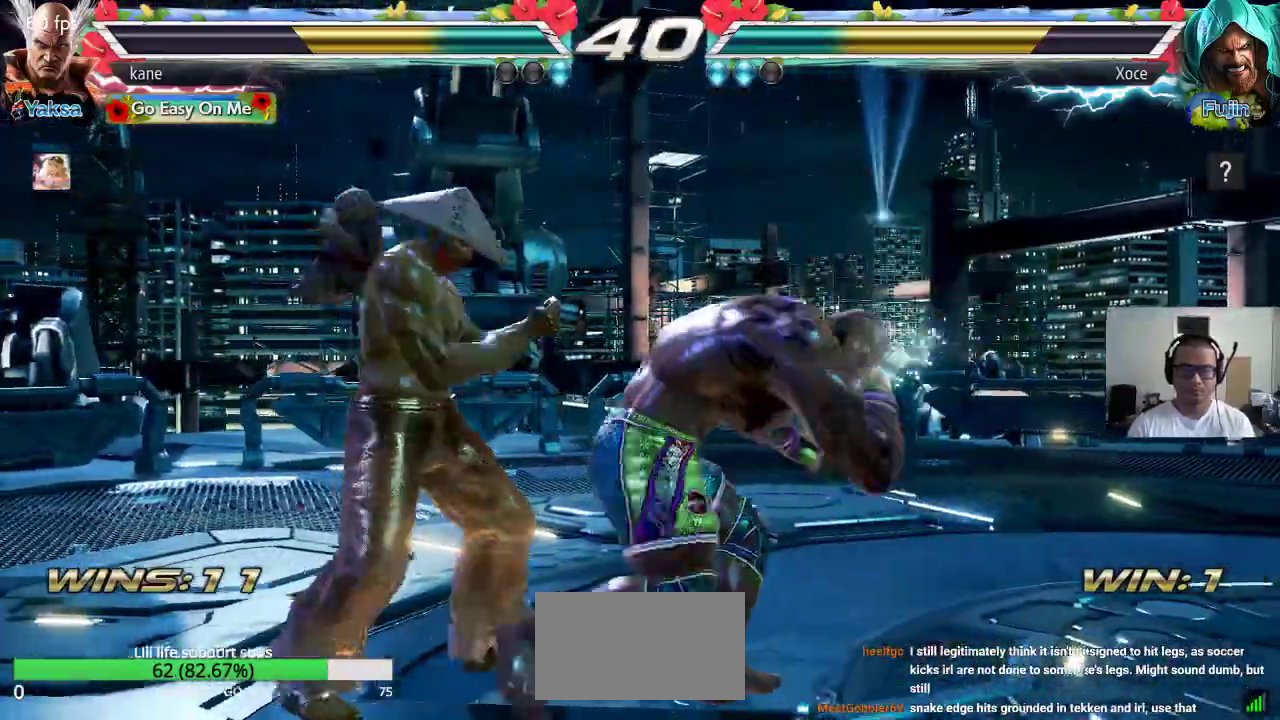
{"dt_ms": 500, "buttons": [], "left_stick": "center"}
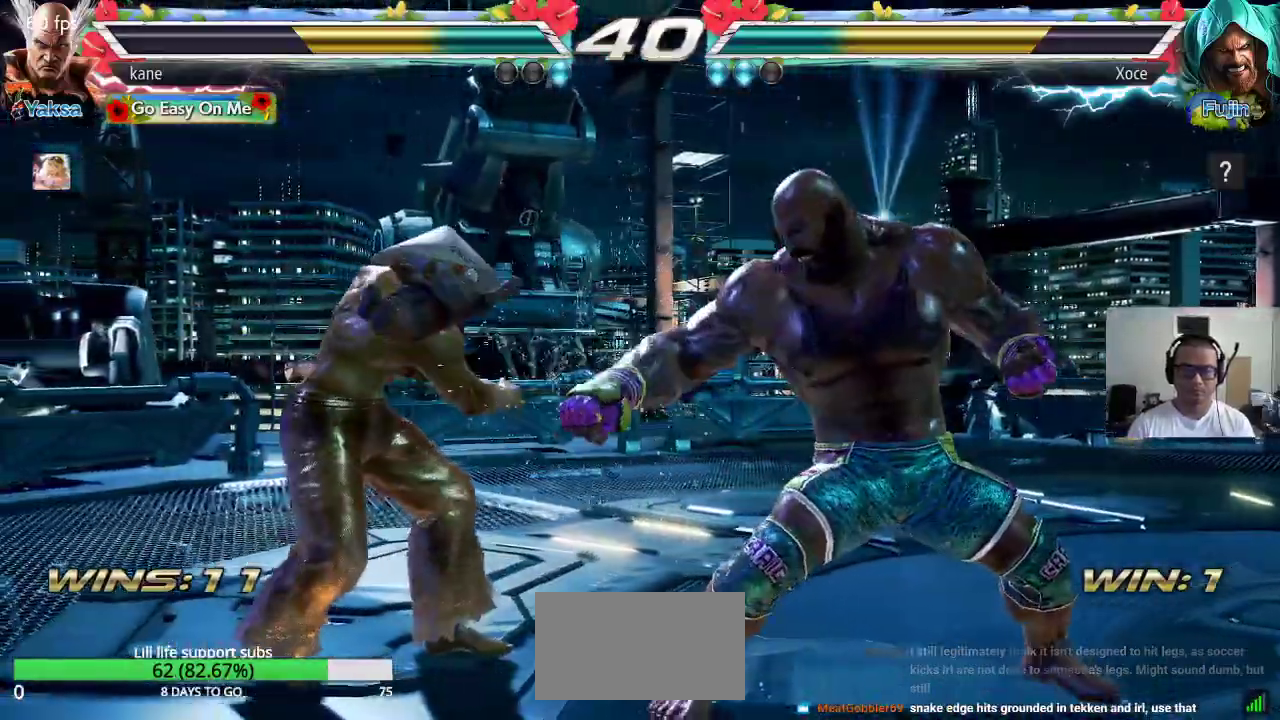
{"dt_ms": 1000, "buttons": [], "left_stick": "center", "events": [[100, "left_stick", "right"], [267, "left_stick", "down-right"], [350, "CIRCLE", "down"], [383, "CIRCLE", "up"], [433, "left_stick", "center"], [467, "CIRCLE", "down"], [533, "CIRCLE", "up"]]}